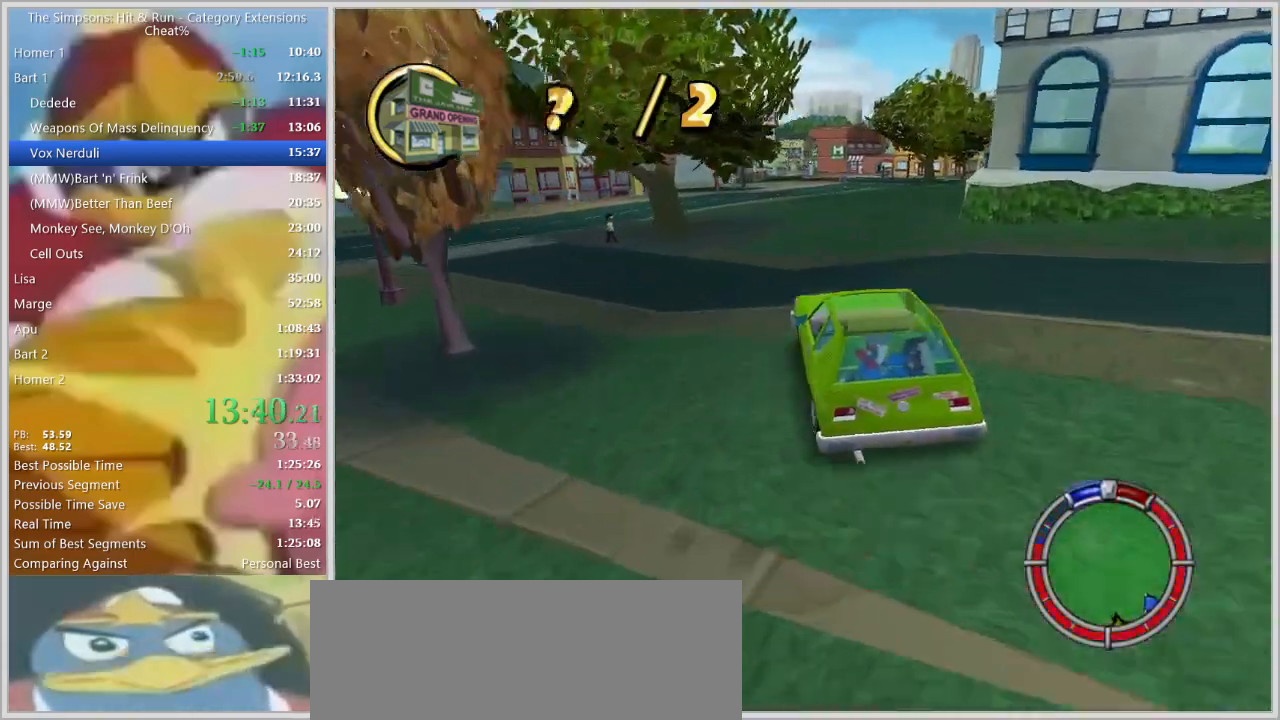
Gameplay with keyboard; each line is a JSON object with the keys held at the frame after it. "events" lists presses ("down") and releases ("up") of "a", "alt", "caps_lock", "ctrl", "d", "down", "e", "escape", "f1", "f10", "f11", "f12", "f2", "f3", "f4", "f5", "f6", "f7", "f8", "f9", "left", "q", "right", "s", "shift", "space", "tab", "up" and "w" between this image and that frame as [ms after this image, input, new state], when the widget could be followed in between. No other keys are recorded. Mouse input is not recorded.
{"keys": ["d"], "events": [[33, "a", "up"], [33, "d", "down"], [67, "w", "down"], [217, "d", "up"], [317, "d", "down"], [350, "w", "up"]]}
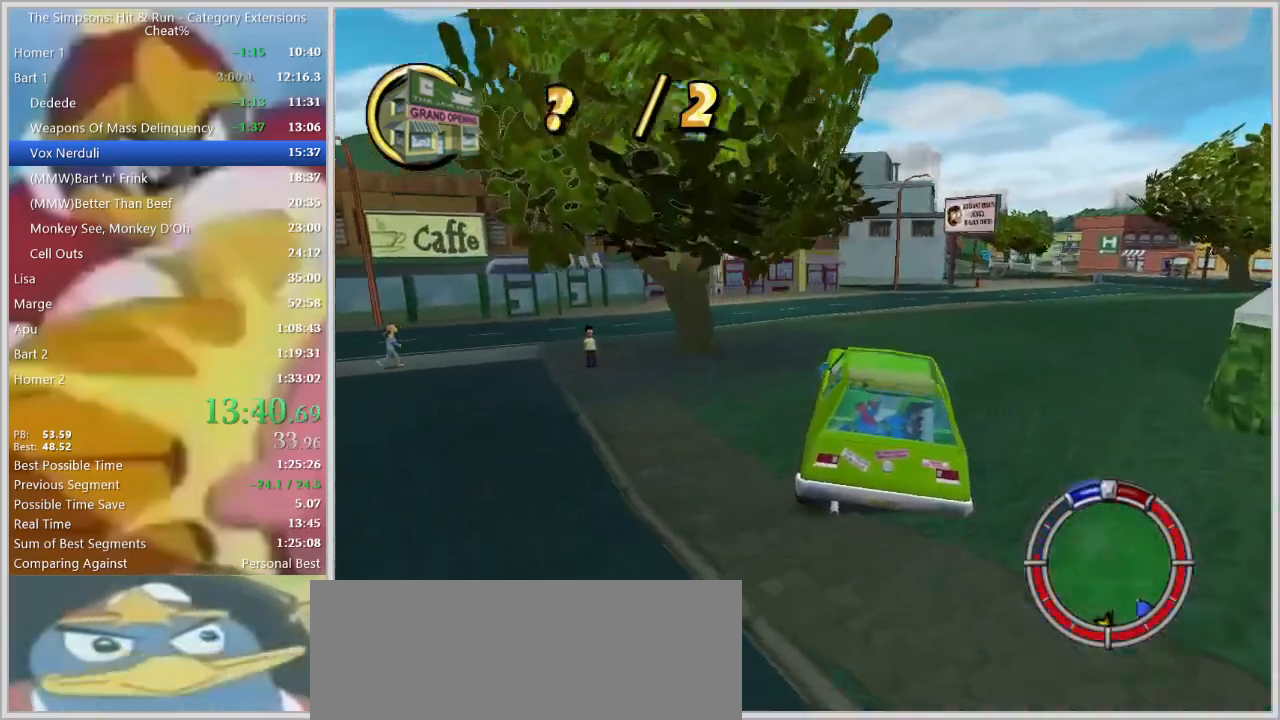
{"keys": ["w"], "events": [[33, "s", "down"], [233, "a", "down"], [233, "d", "up"], [233, "s", "up"], [317, "w", "down"], [417, "a", "up"]]}
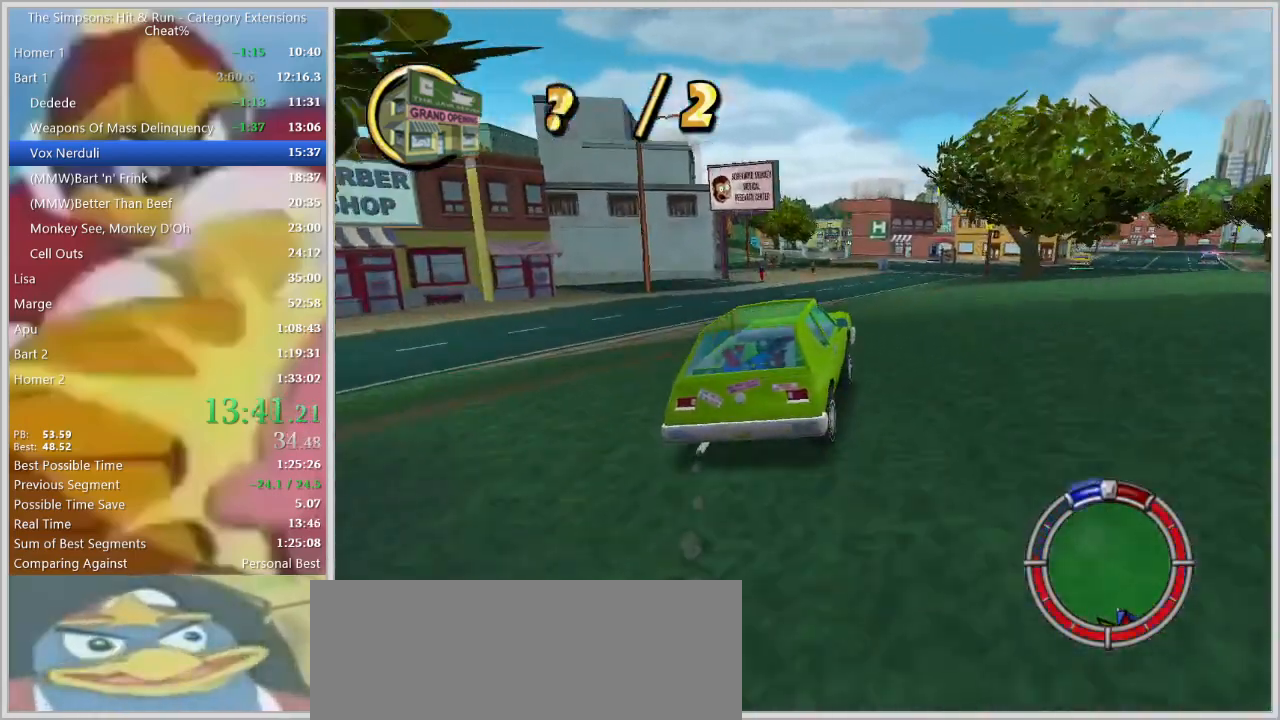
{"keys": ["a", "s"], "events": [[100, "a", "down"], [150, "w", "up"], [250, "s", "down"]]}
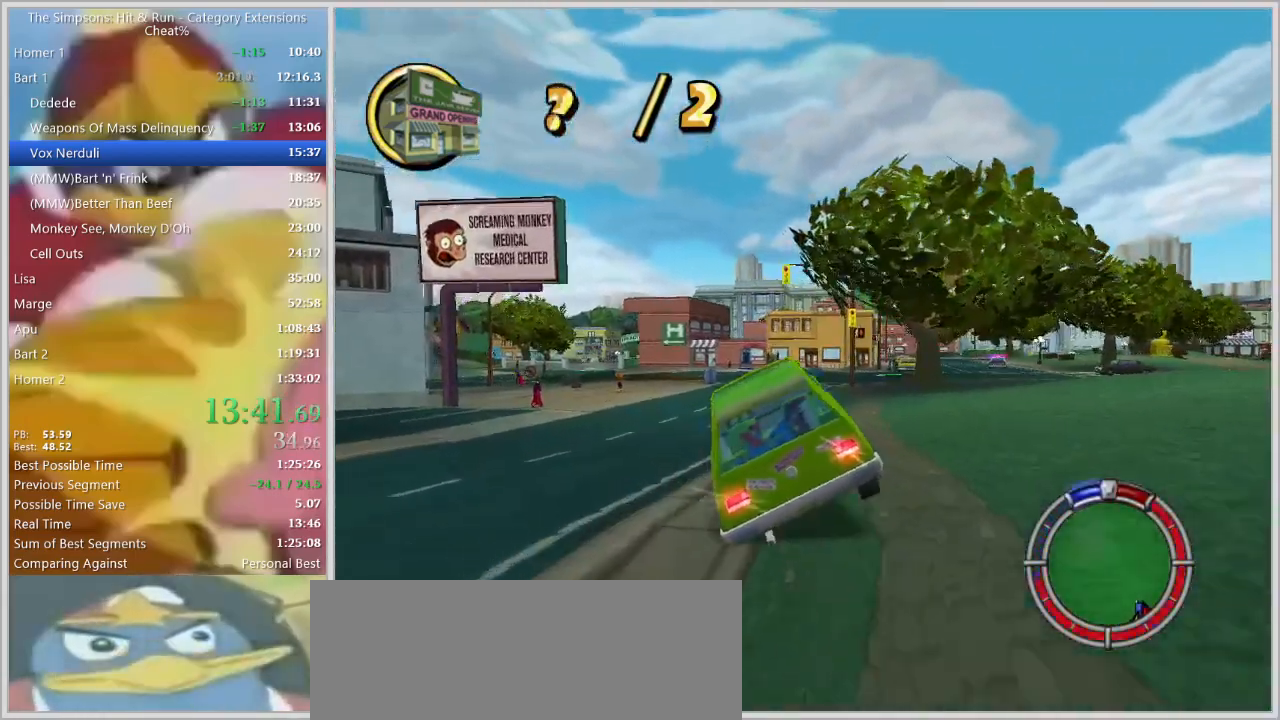
{"keys": ["a", "w"], "events": [[33, "space", "down"], [117, "s", "up"], [267, "down", "down"], [267, "space", "up"], [267, "w", "down"], [350, "down", "up"], [350, "w", "up"], [450, "w", "down"]]}
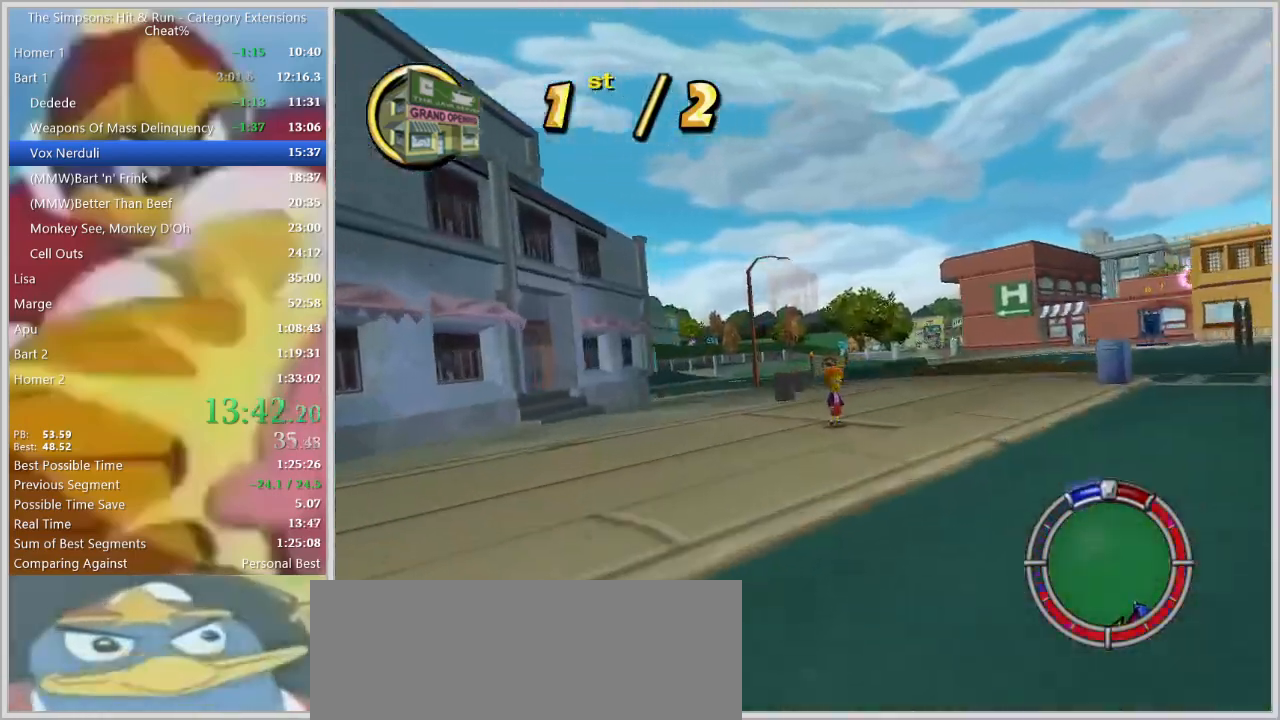
{"keys": ["w"], "events": [[133, "w", "up"], [183, "a", "up"], [183, "d", "down"], [417, "w", "down"], [500, "d", "up"]]}
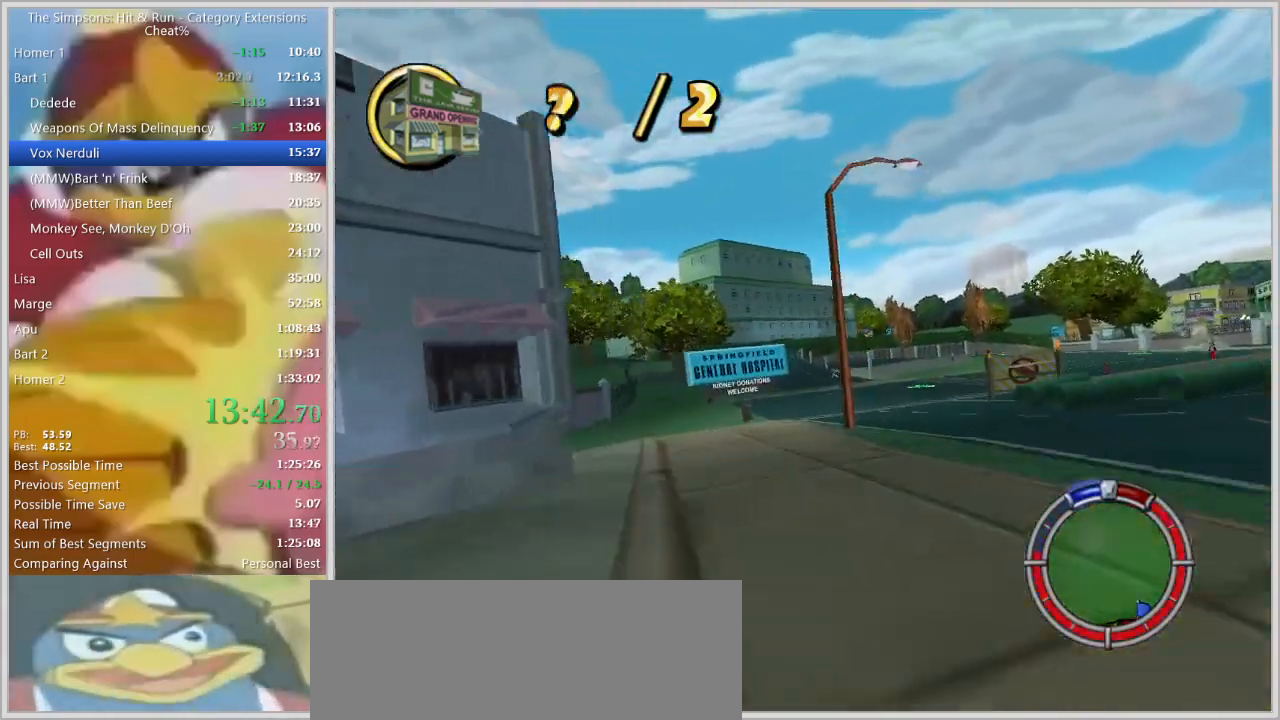
{"keys": ["a", "space"], "events": [[50, "d", "down"], [100, "w", "up"], [133, "a", "down"], [200, "d", "up"], [383, "s", "down"], [433, "s", "up"], [433, "space", "down"]]}
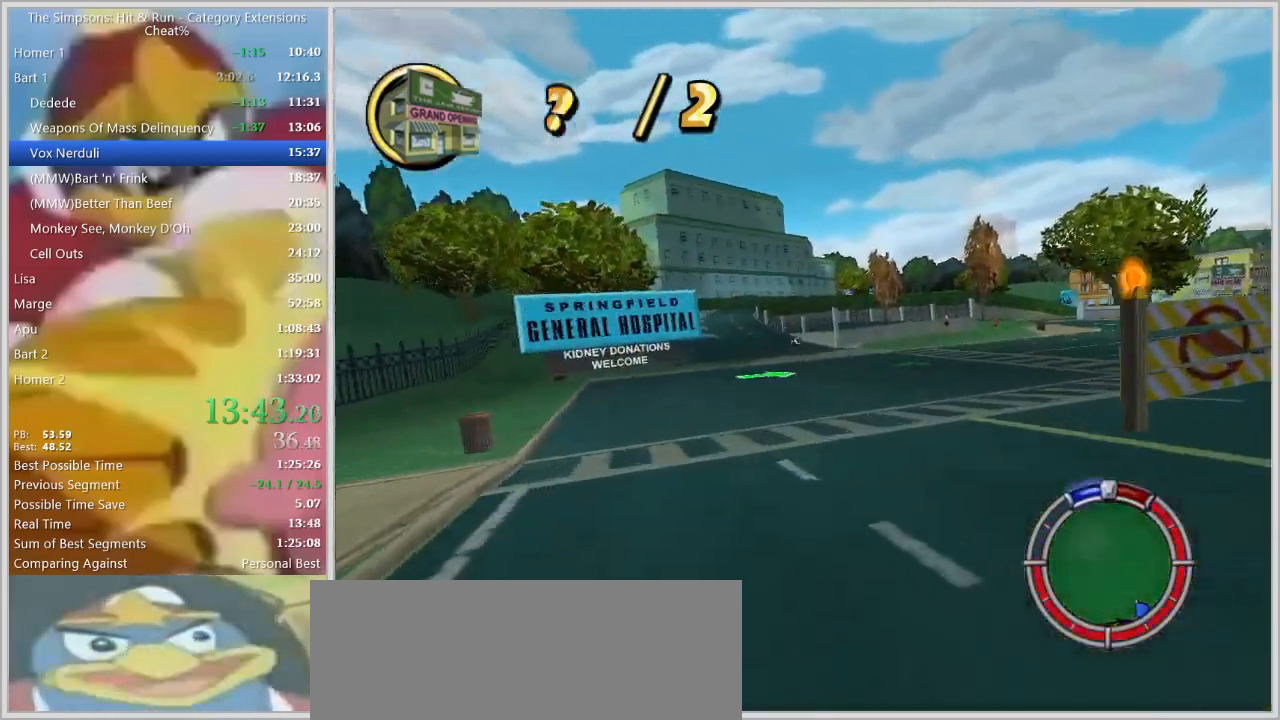
{"keys": ["a", "w"], "events": [[167, "a", "up"], [167, "space", "up"], [217, "d", "down"], [250, "w", "down"], [267, "d", "up"], [350, "a", "down"]]}
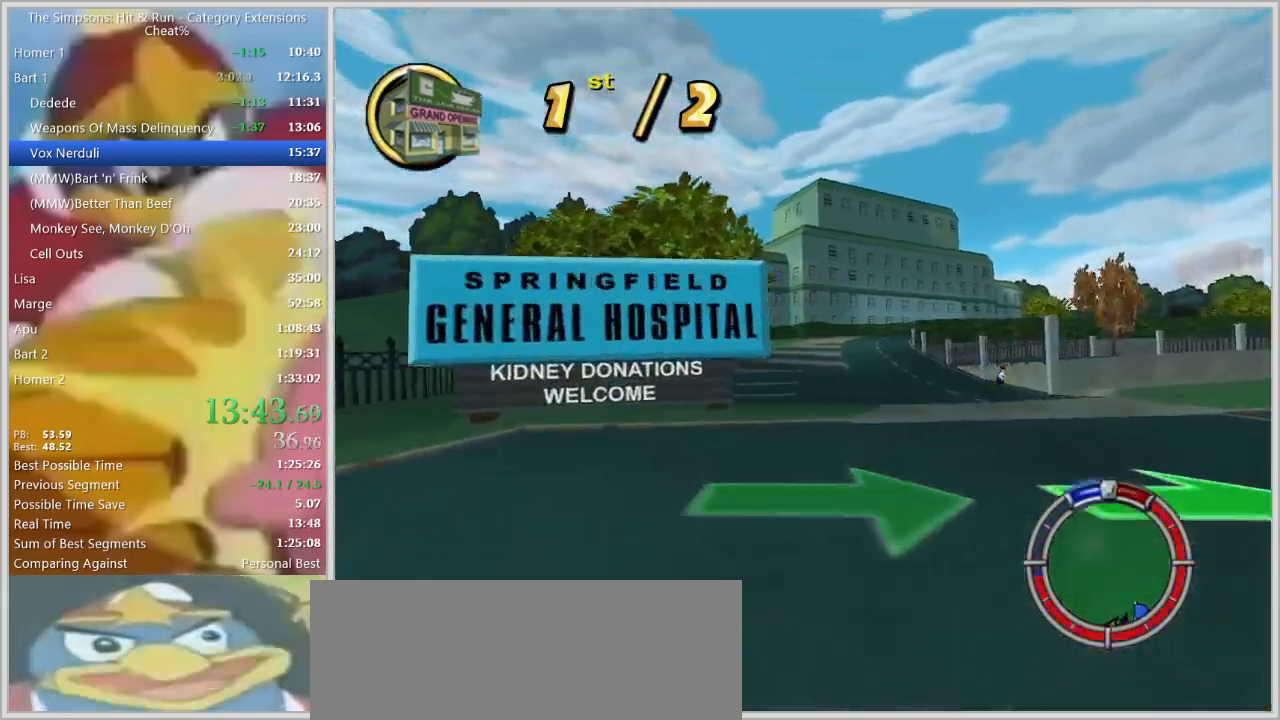
{"keys": ["s", "space"], "events": [[33, "a", "up"], [83, "w", "up"], [133, "d", "down"], [233, "d", "up"], [233, "w", "down"], [317, "w", "up"], [417, "s", "down"], [467, "space", "down"]]}
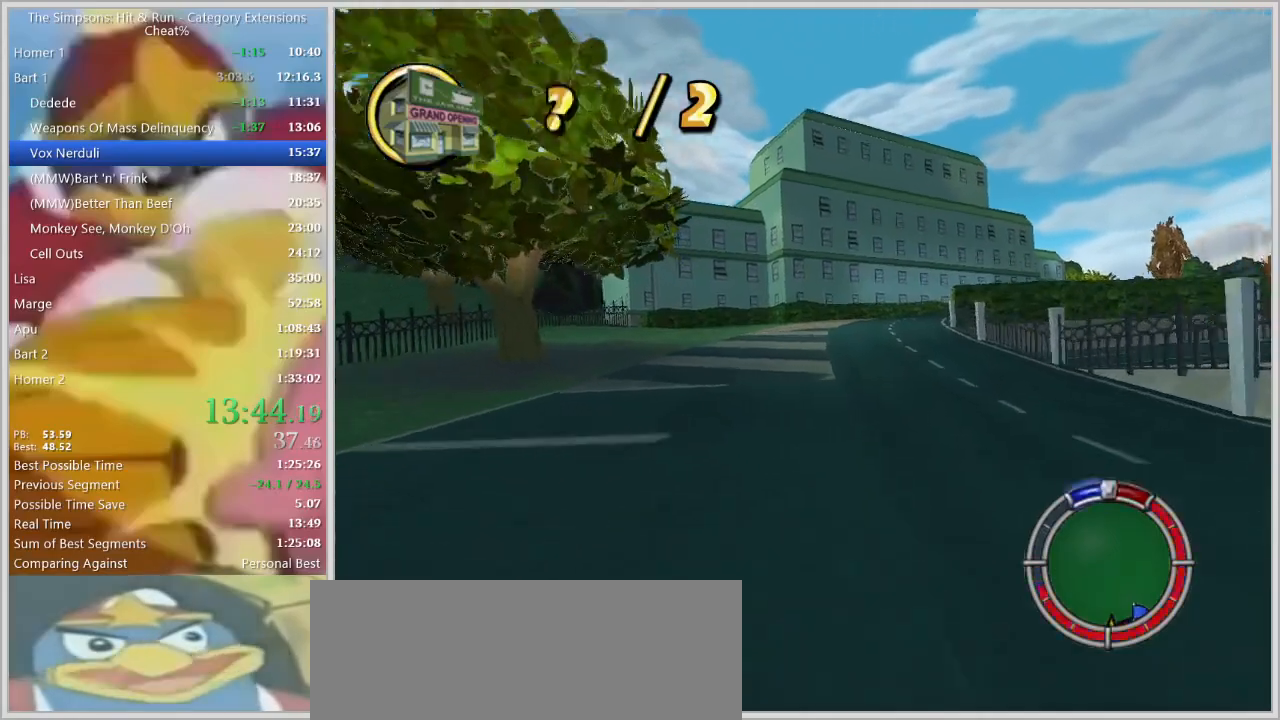
{"keys": ["d", "s", "space"], "events": [[250, "d", "down"]]}
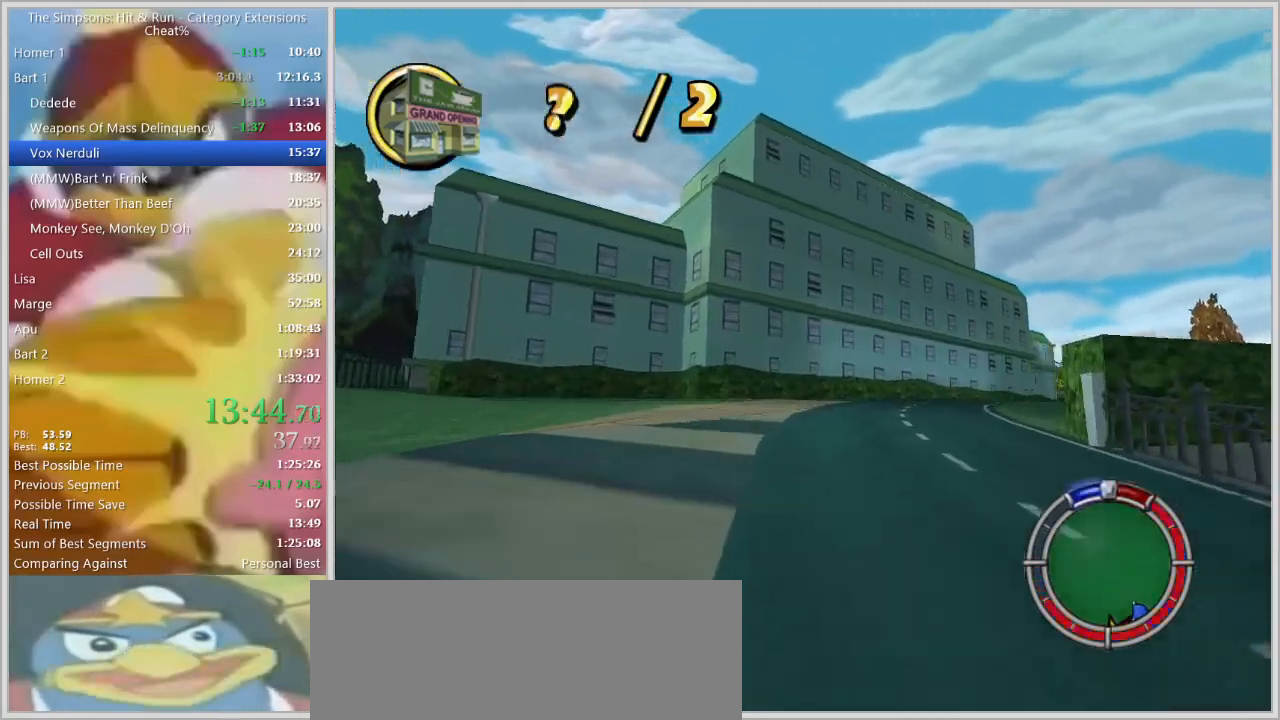
{"keys": ["d", "s", "space"], "events": [[33, "s", "up"], [167, "s", "down"]]}
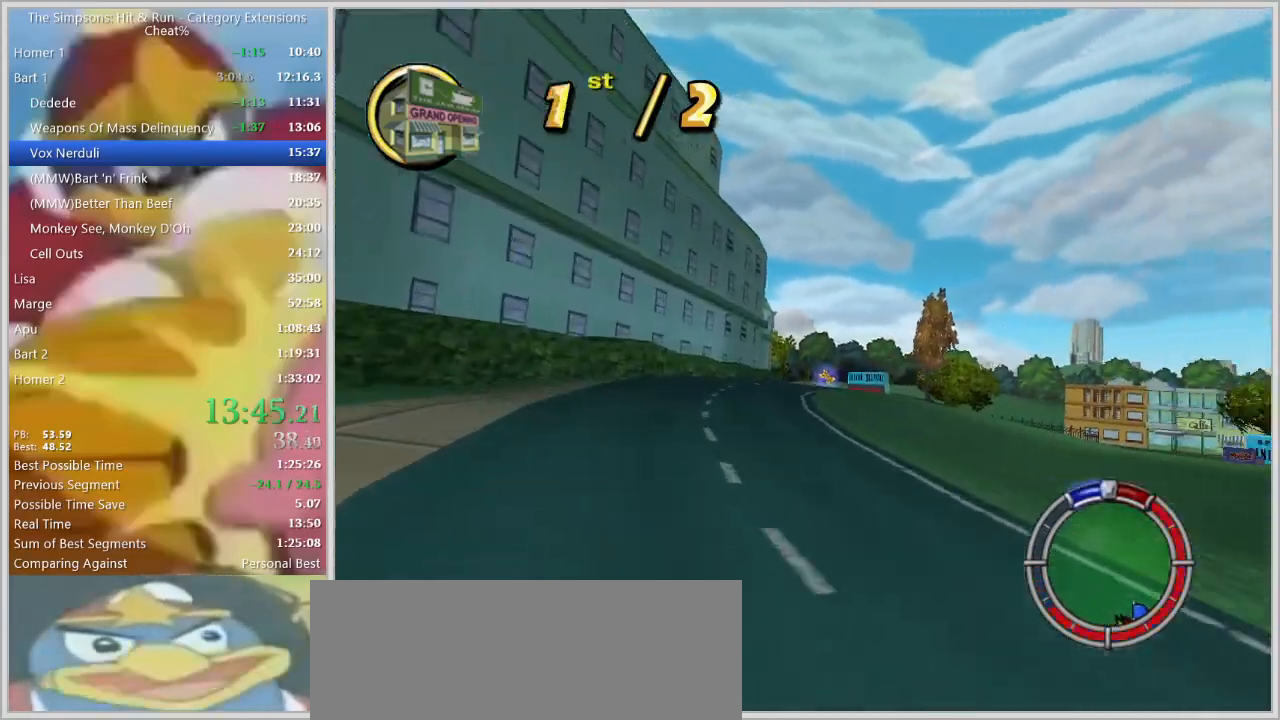
{"keys": ["d", "w"], "events": [[233, "s", "up"], [417, "space", "up"], [467, "w", "down"]]}
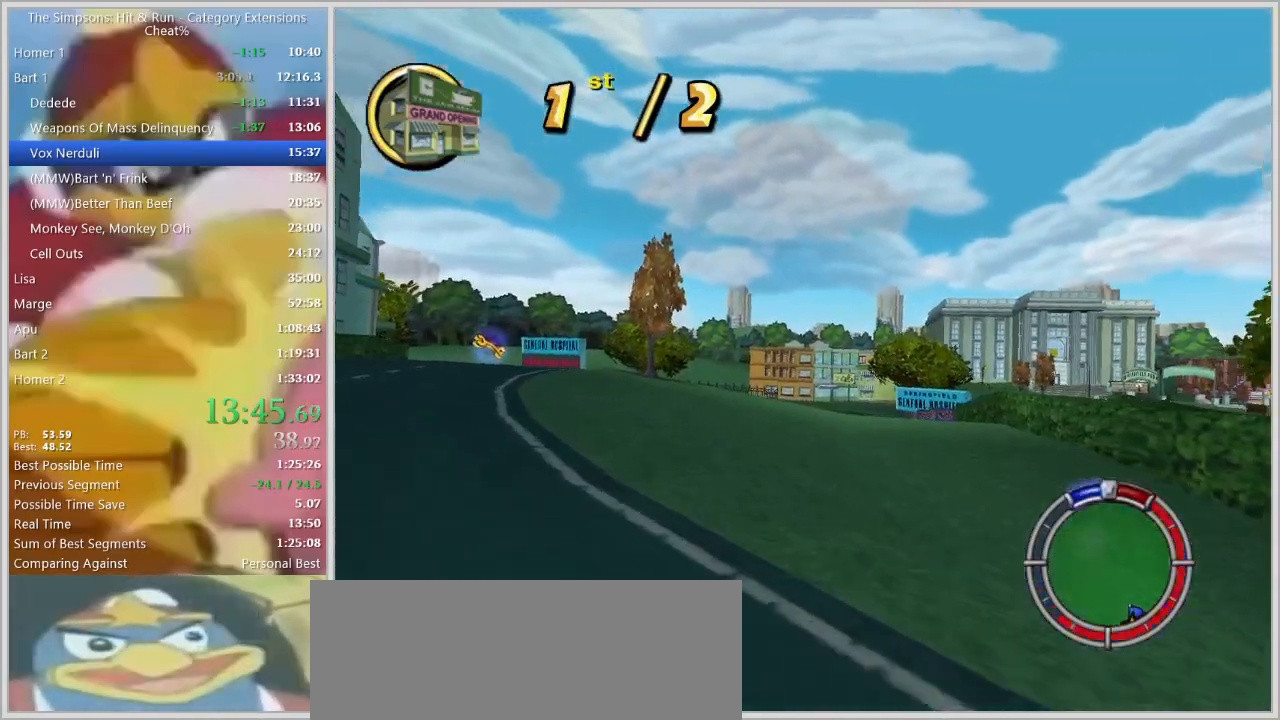
{"keys": ["w"], "events": [[150, "w", "up"], [300, "w", "down"], [383, "d", "up"]]}
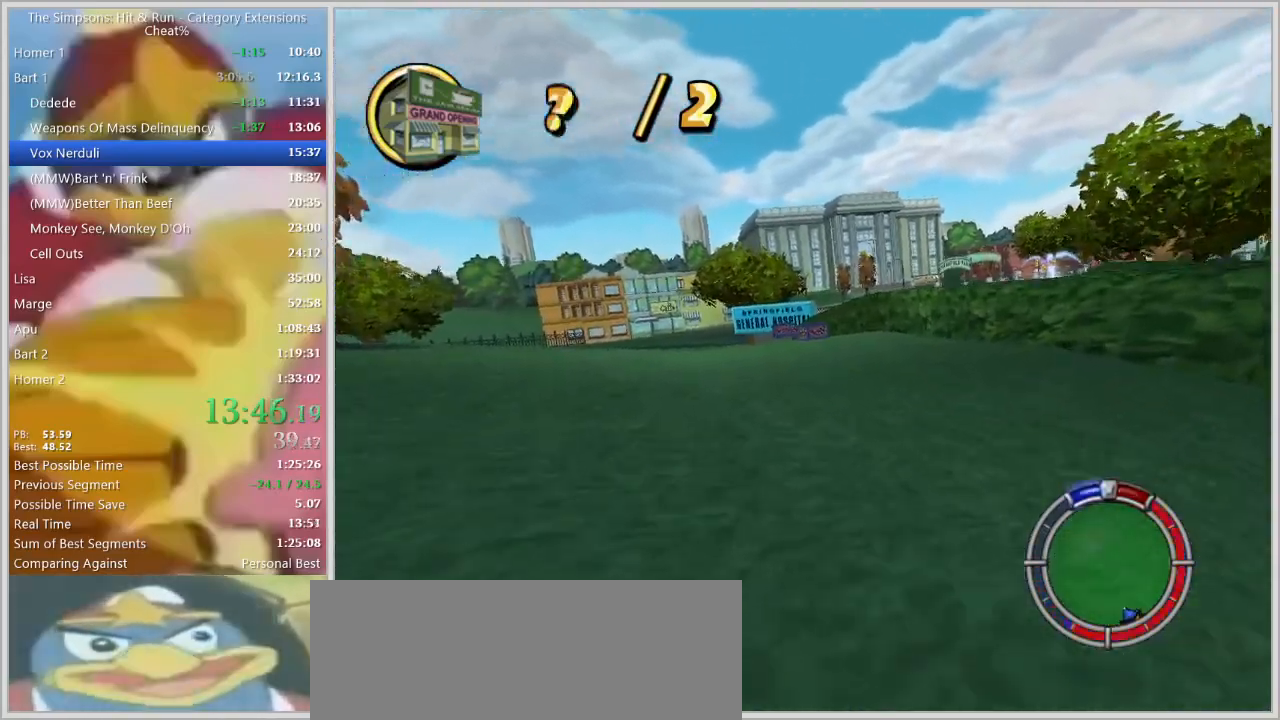
{"keys": ["a"], "events": [[117, "d", "down"], [117, "w", "up"], [217, "d", "up"], [267, "a", "down"]]}
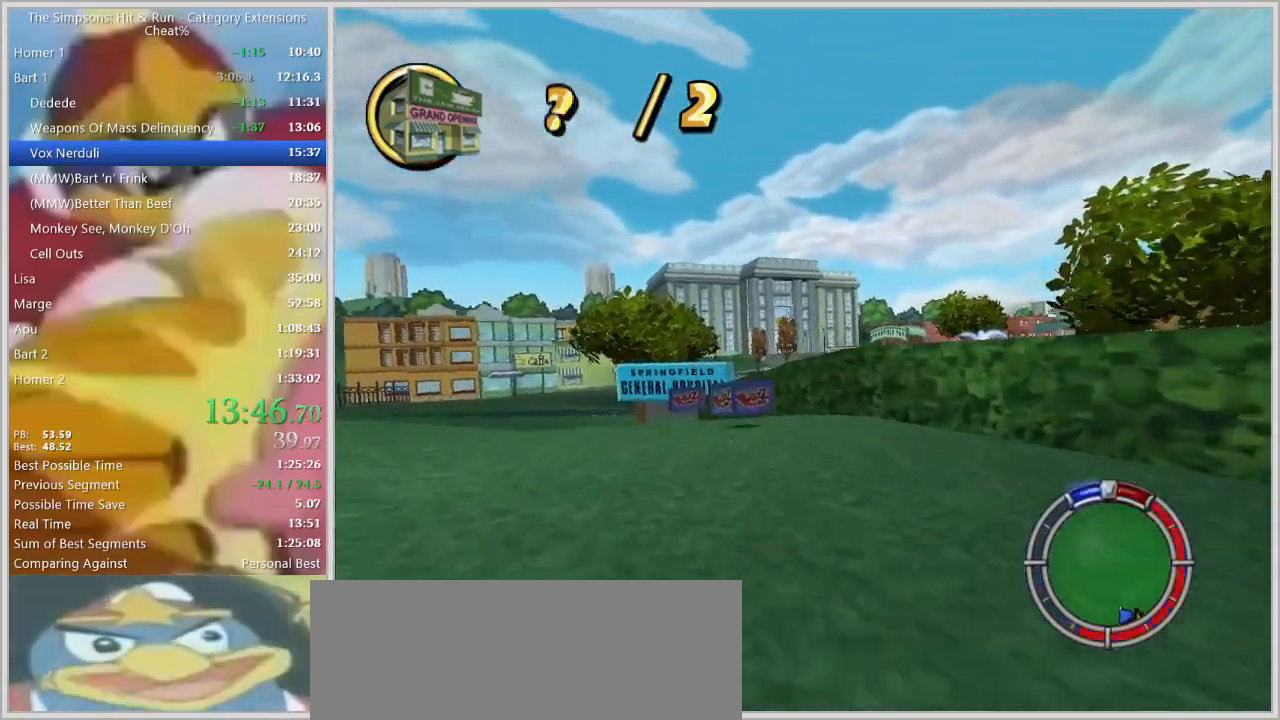
{"keys": ["a"], "events": [[317, "a", "up"], [367, "d", "down"], [417, "d", "up"], [467, "a", "down"]]}
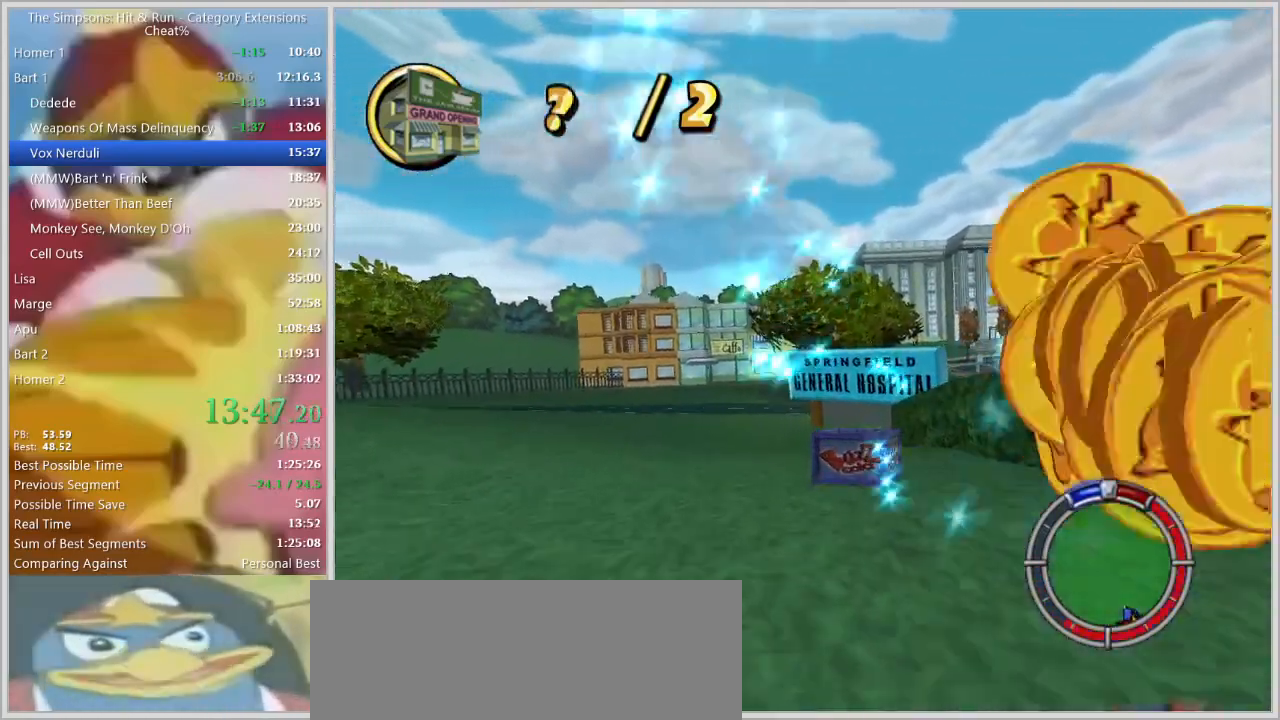
{"keys": ["w"], "events": [[300, "a", "up"], [300, "d", "down"], [333, "d", "up"], [333, "w", "down"]]}
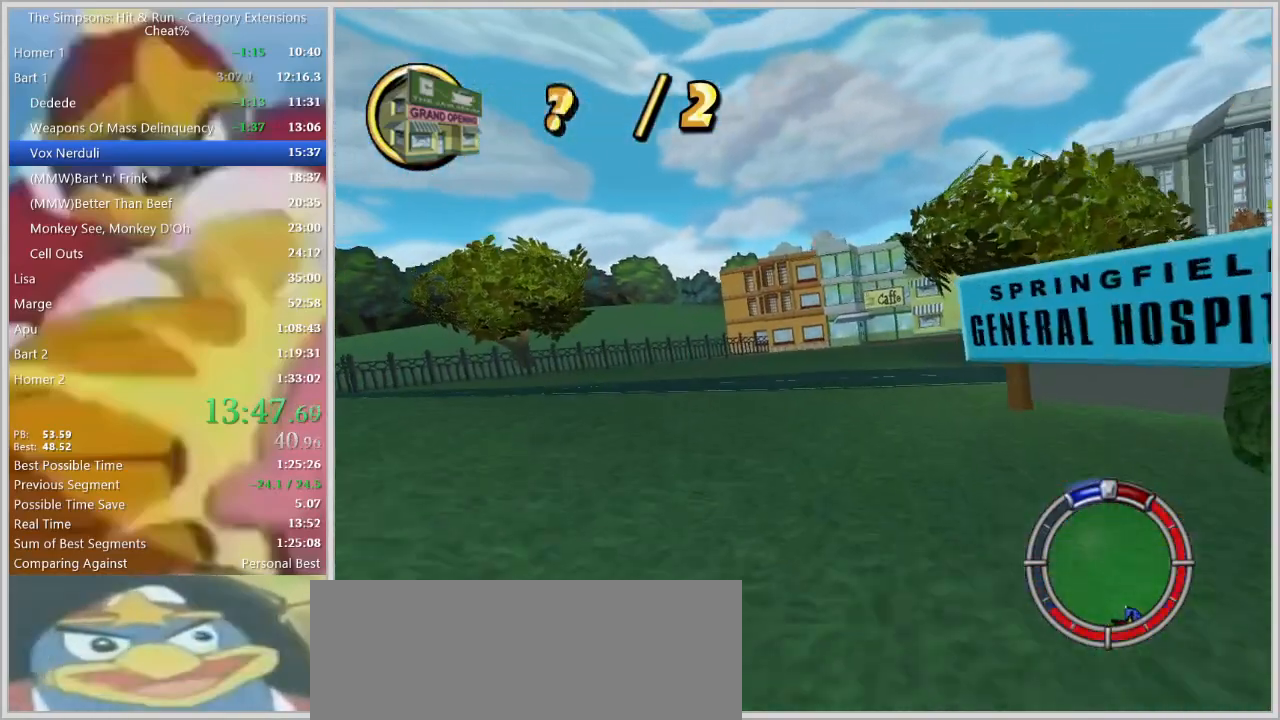
{"keys": ["d", "space", "w"], "events": [[33, "d", "down"], [67, "w", "up"], [217, "s", "down"], [267, "space", "down"], [350, "s", "up"], [500, "w", "down"]]}
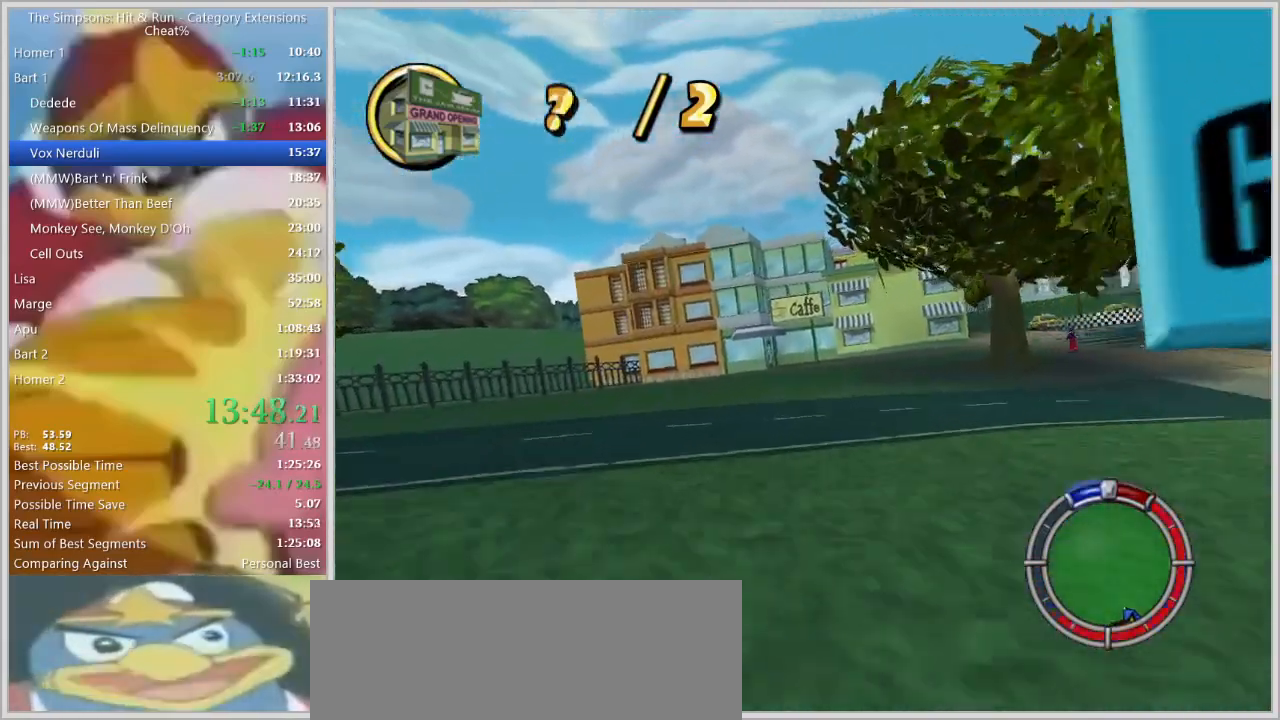
{"keys": ["d"], "events": [[233, "w", "up"], [417, "space", "up"]]}
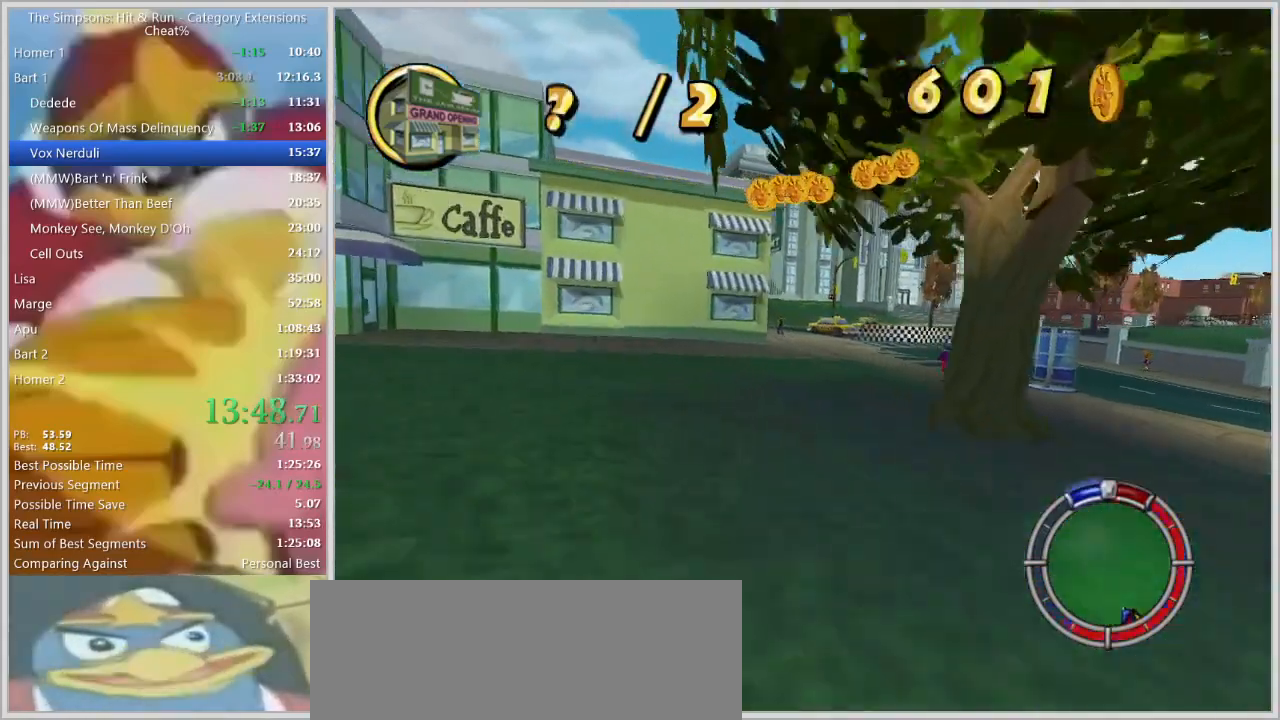
{"keys": ["d", "space"], "events": [[383, "space", "down"]]}
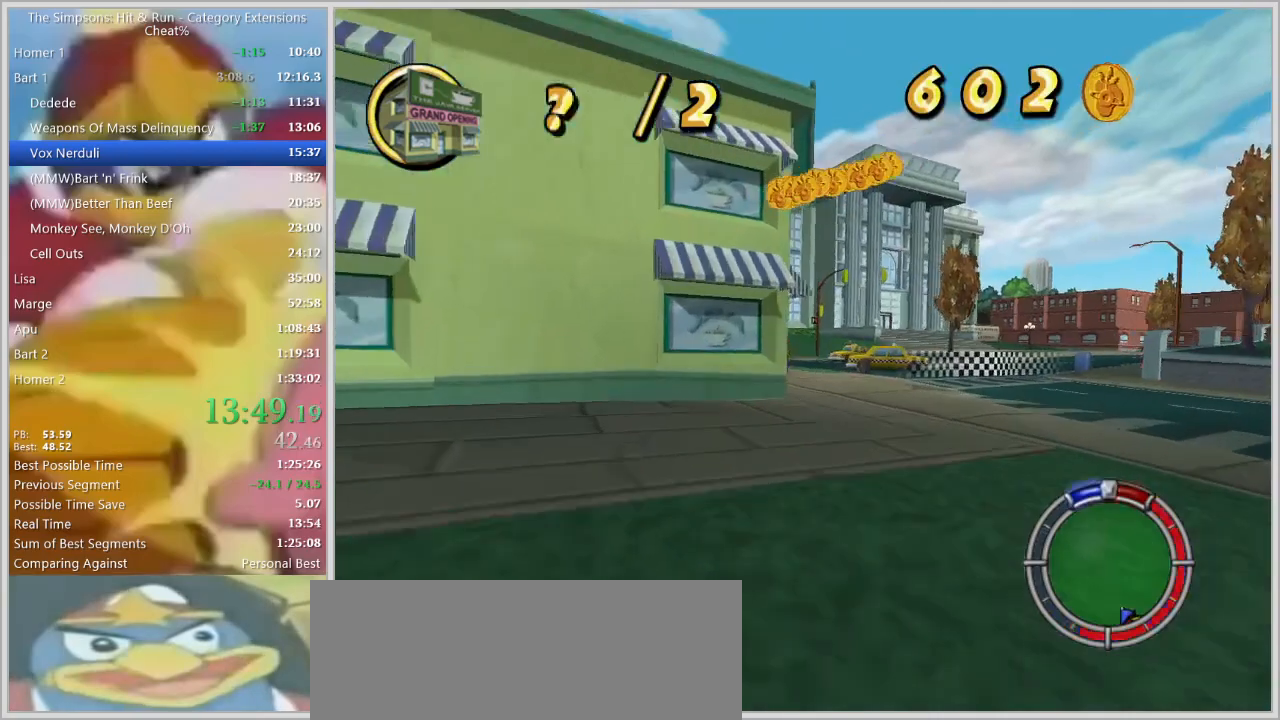
{"keys": ["a"], "events": [[217, "w", "down"], [267, "space", "up"], [317, "a", "down"], [317, "d", "up"], [350, "w", "up"]]}
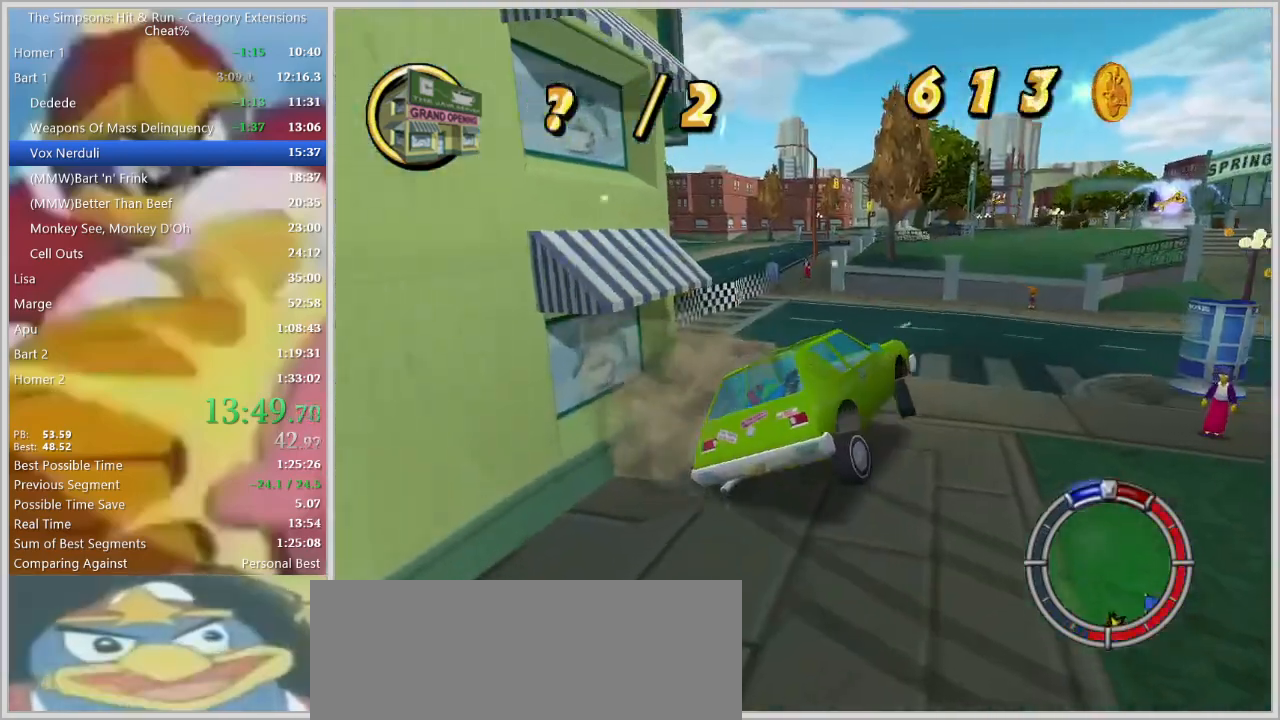
{"keys": ["a", "s"], "events": [[83, "w", "down"], [233, "w", "up"], [317, "s", "down"]]}
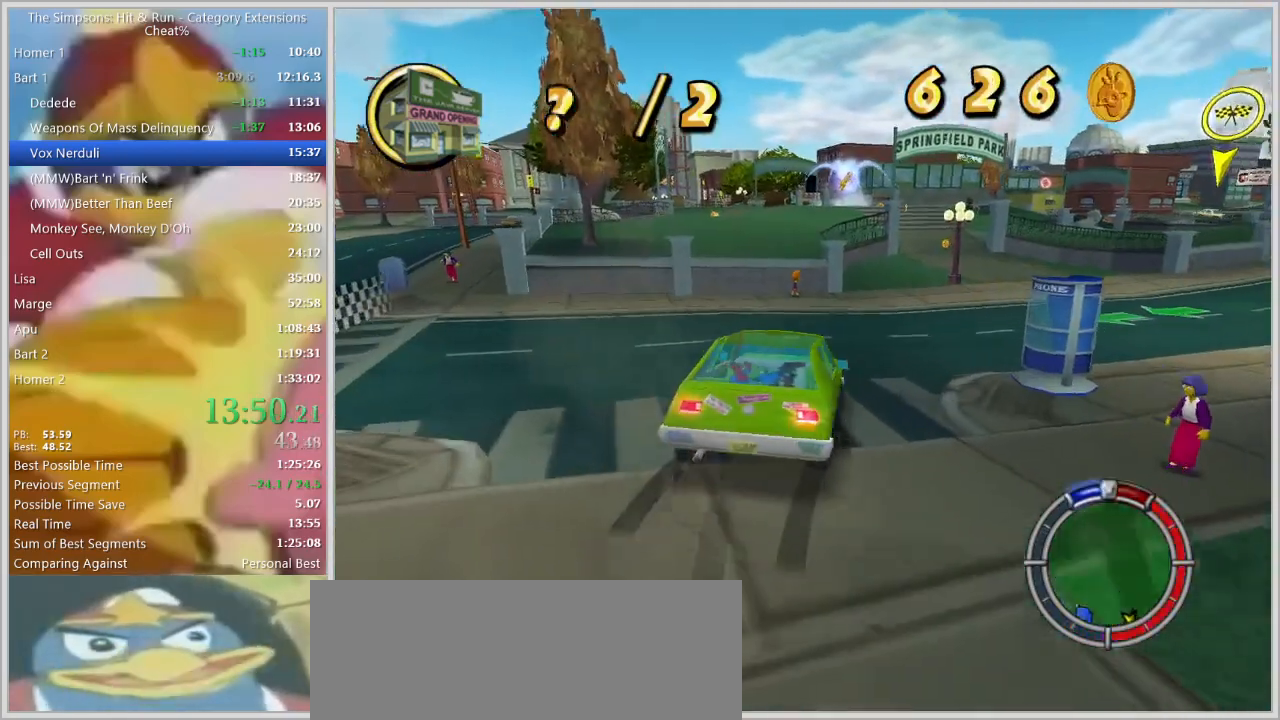
{"keys": ["a", "space", "w"], "events": [[150, "s", "up"], [283, "space", "down"], [483, "w", "down"]]}
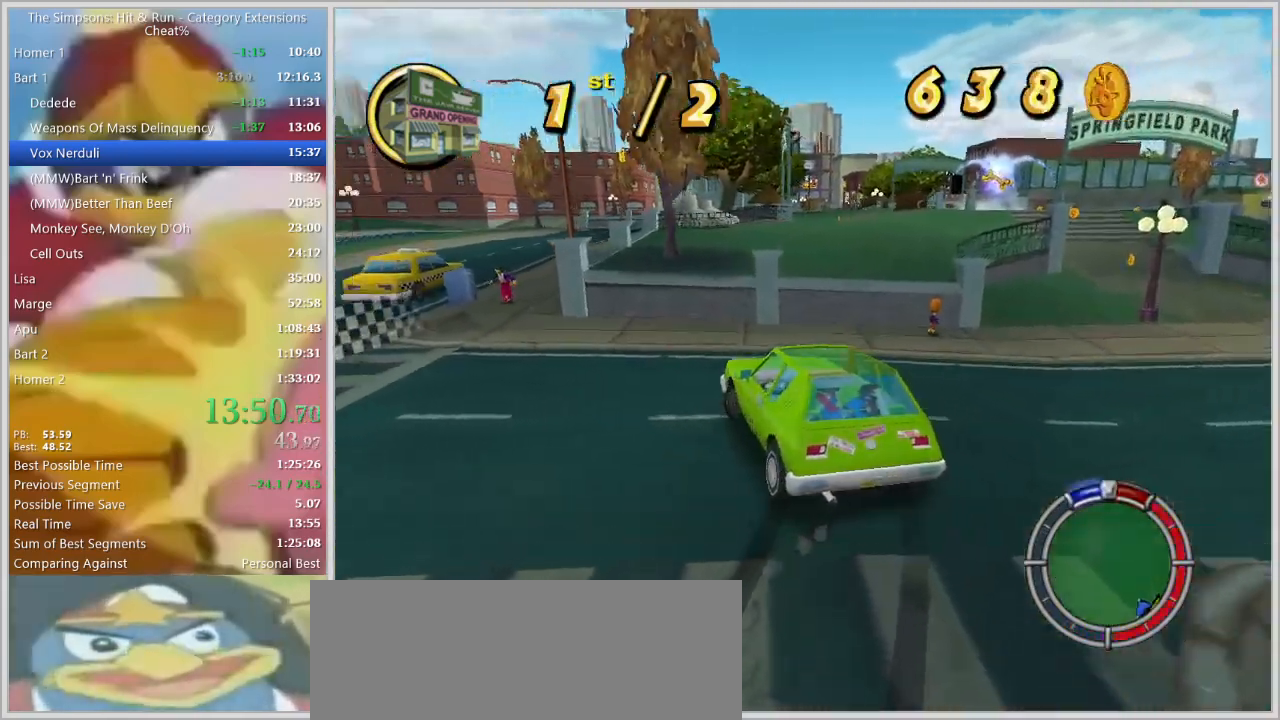
{"keys": ["a", "w"], "events": [[300, "space", "up"], [300, "w", "up"], [450, "w", "down"]]}
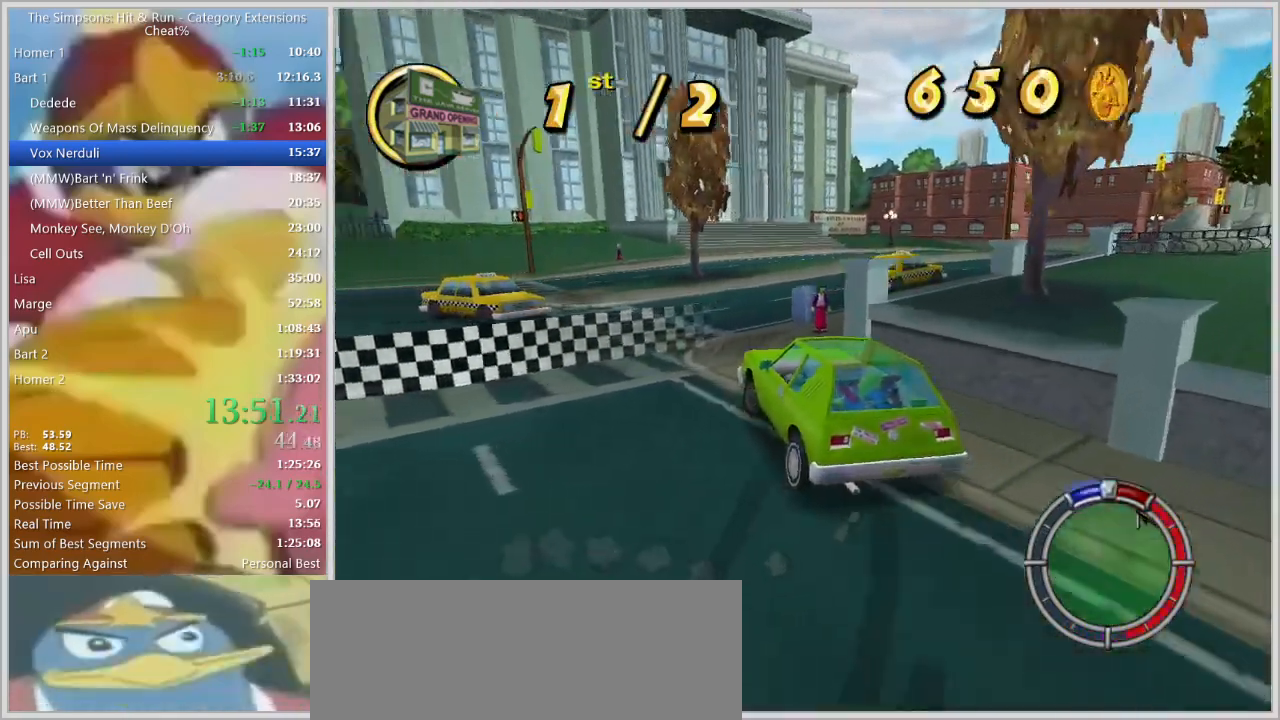
{"keys": ["s"], "events": [[183, "a", "up"], [417, "w", "up"], [467, "s", "down"]]}
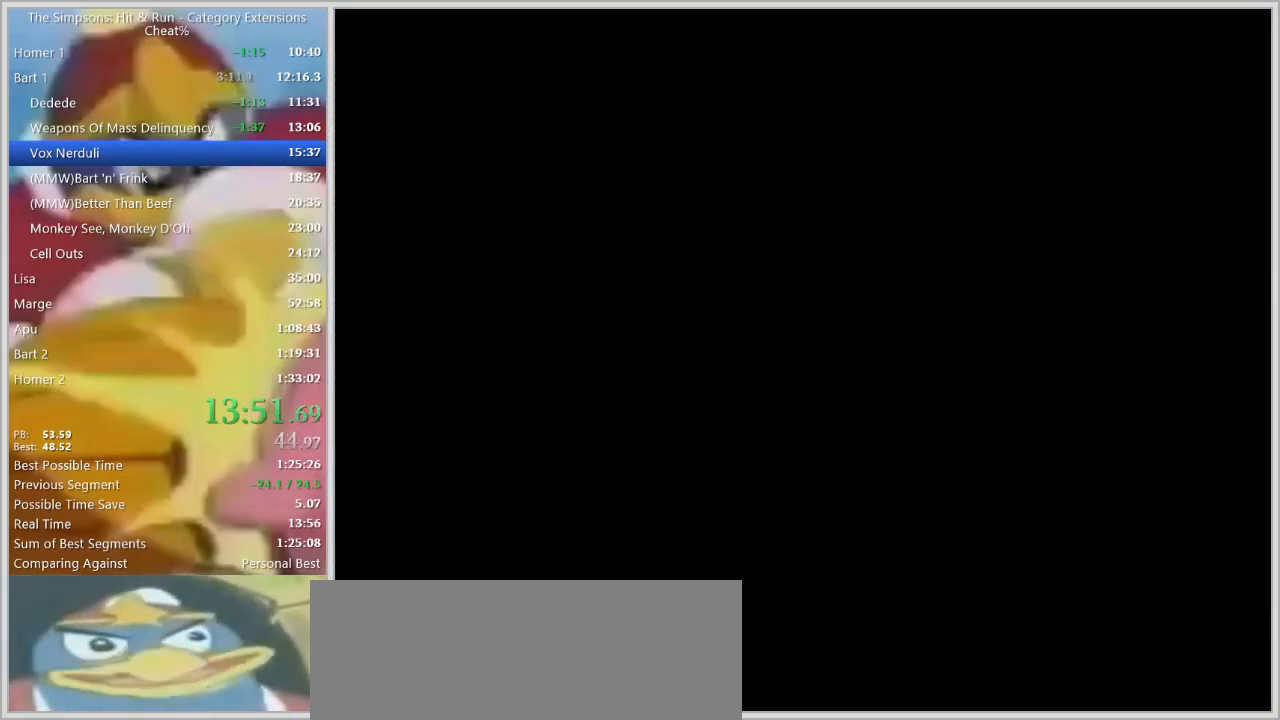
{"keys": ["ctrl", "d", "shift", "space"], "events": [[50, "d", "down"], [250, "s", "up"], [383, "space", "down"], [433, "ctrl", "down"], [433, "shift", "down"]]}